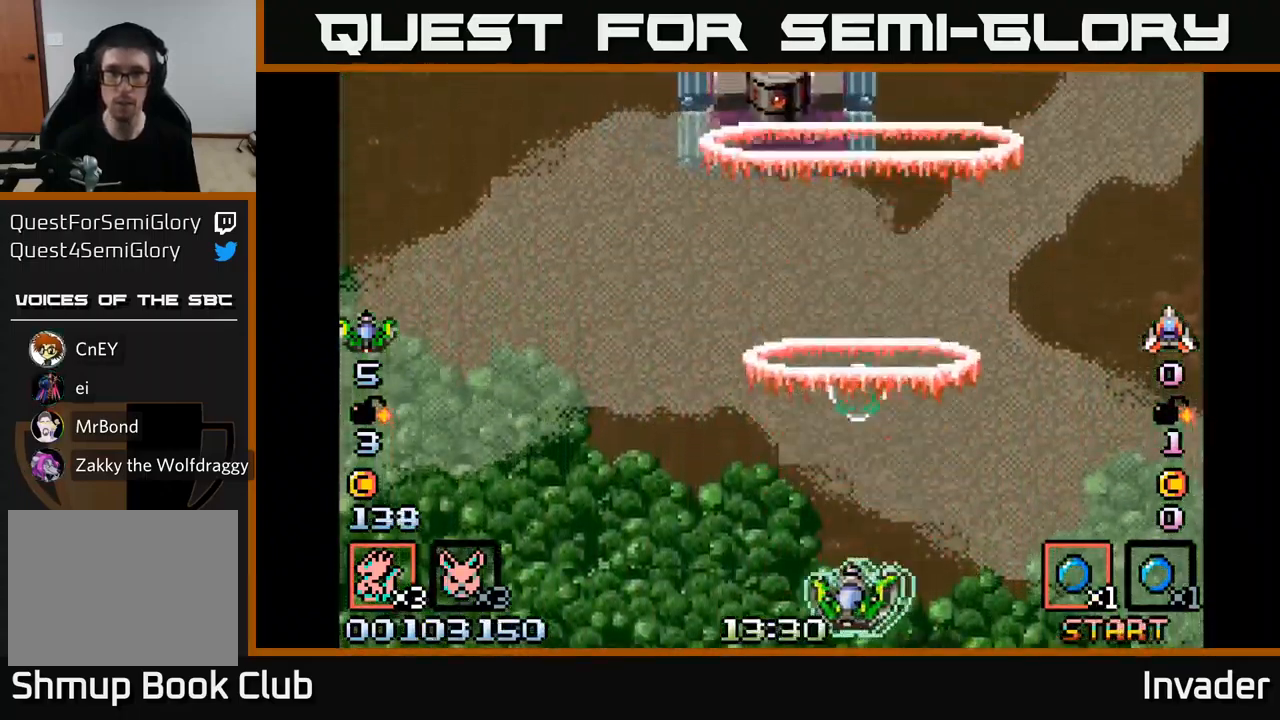
Gameplay with a controller (Xbox layout); each line is a JSON object with the inputs held at the frame after it. "events" lists button and stick changes between this image and that frame as [ms after this image, input, new state], when the widget could be followed in between. Not read: left_stick.
{"buttons": ["B", "DPAD_UP"], "right_stick": "center", "events": [[33, "B", "down"], [49, "DPAD_UP", "down"], [99, "DPAD_LEFT", "up"], [166, "B", "up"], [199, "DPAD_UP", "up"], [233, "B", "down"], [233, "DPAD_RIGHT", "down"], [349, "DPAD_RIGHT", "up"], [366, "B", "up"], [366, "DPAD_UP", "down"], [433, "B", "down"]]}
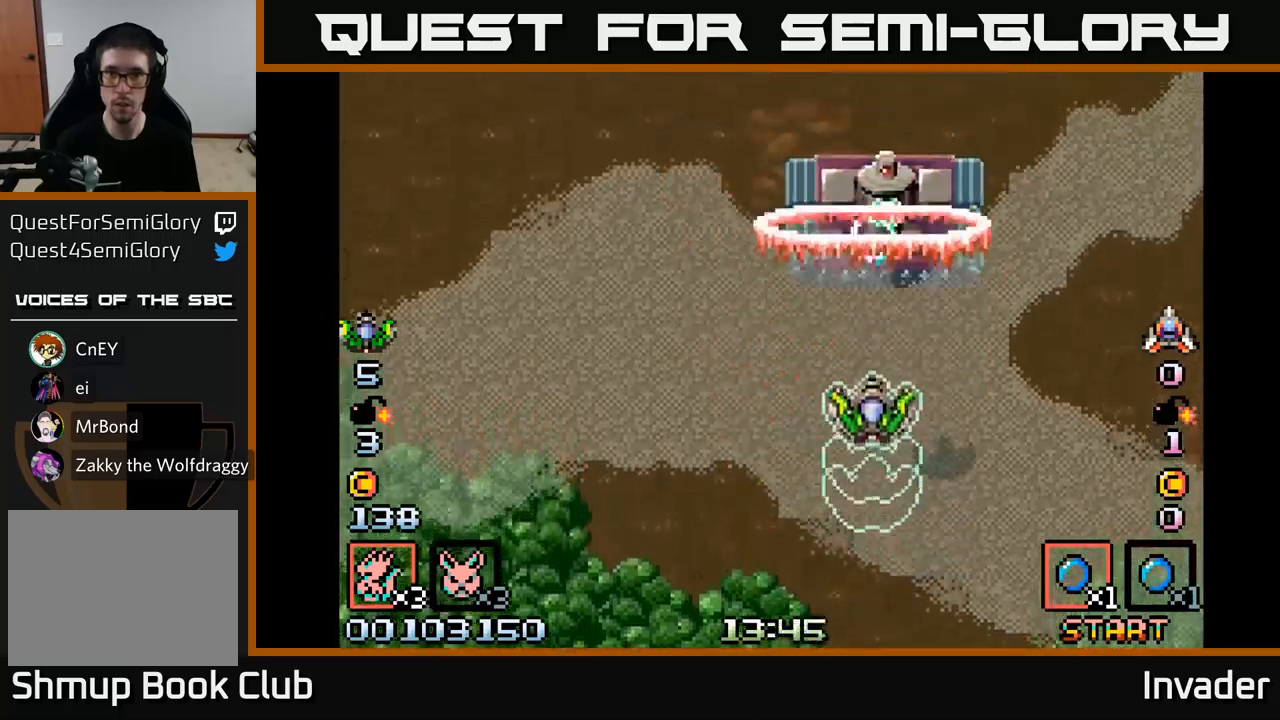
{"buttons": ["B", "DPAD_LEFT"], "right_stick": "center"}
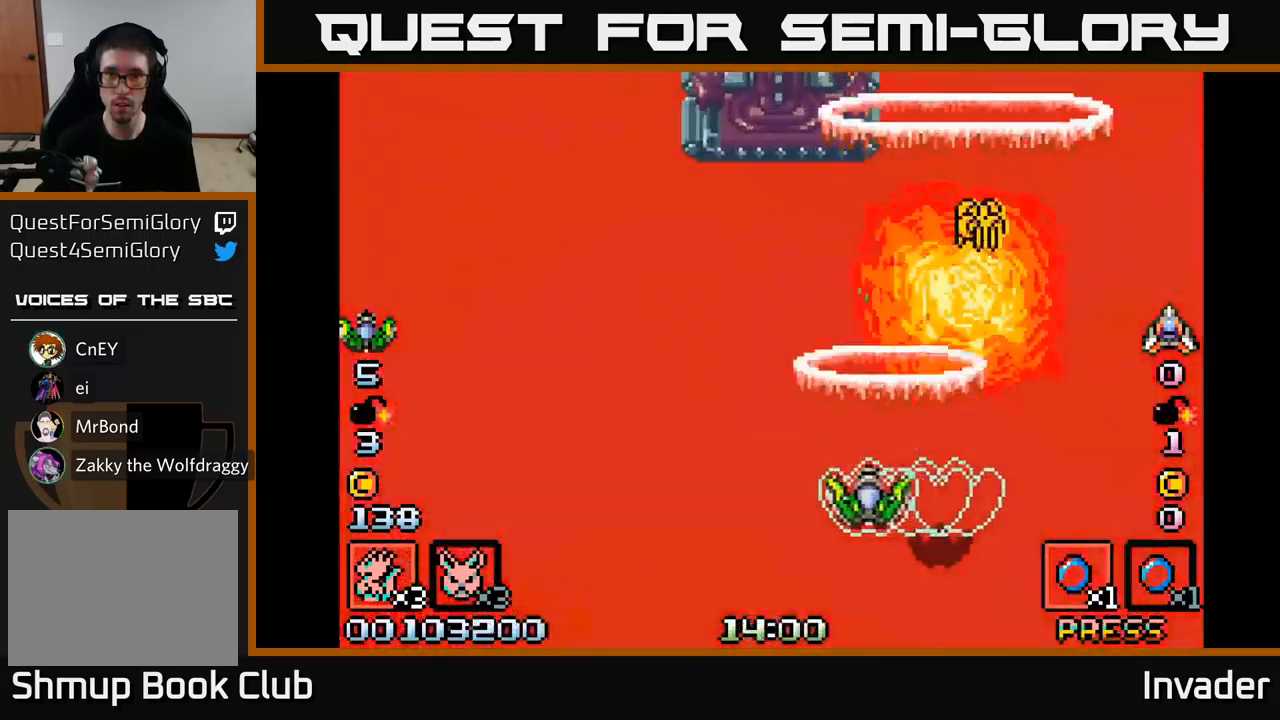
{"buttons": ["DPAD_DOWN", "DPAD_RIGHT"], "right_stick": "center"}
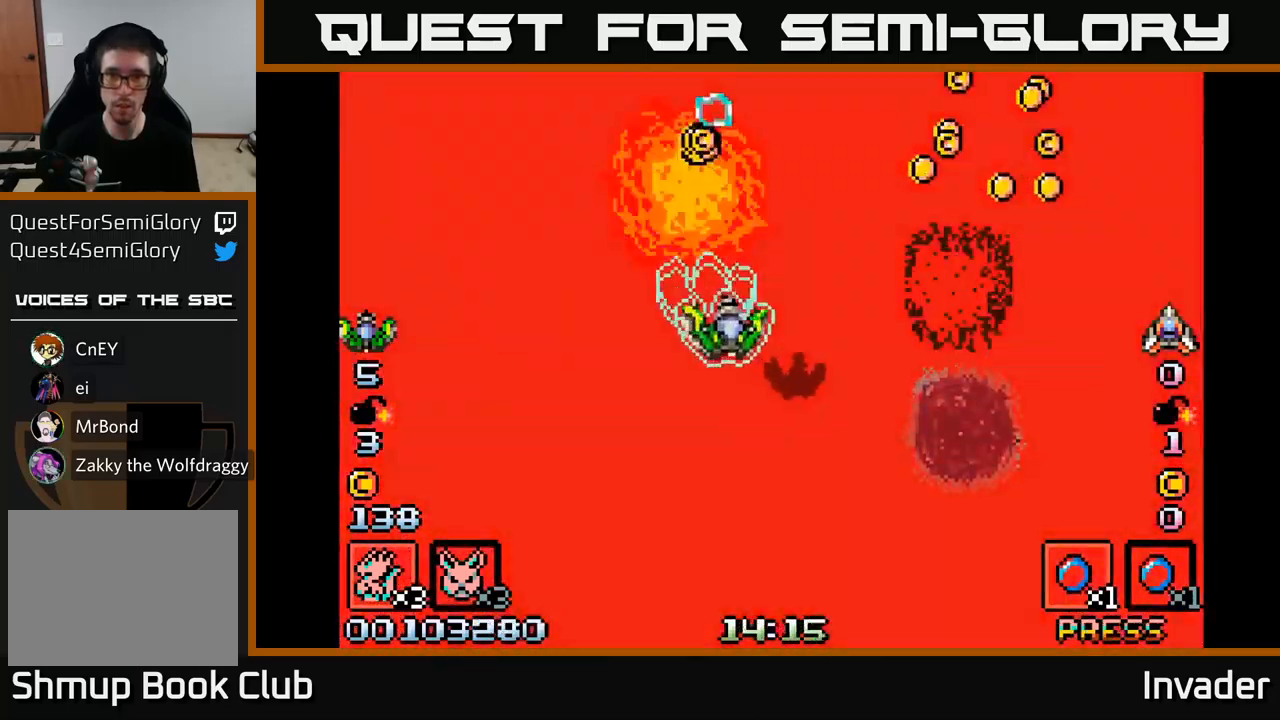
{"buttons": ["B", "DPAD_RIGHT"], "right_stick": "center", "events": [[50, "B", "down"], [117, "DPAD_DOWN", "up"], [217, "B", "up"], [267, "B", "down"], [284, "DPAD_UP", "down"], [317, "DPAD_RIGHT", "up"], [417, "B", "up"], [450, "DPAD_RIGHT", "down"], [467, "B", "down"], [500, "DPAD_UP", "up"]]}
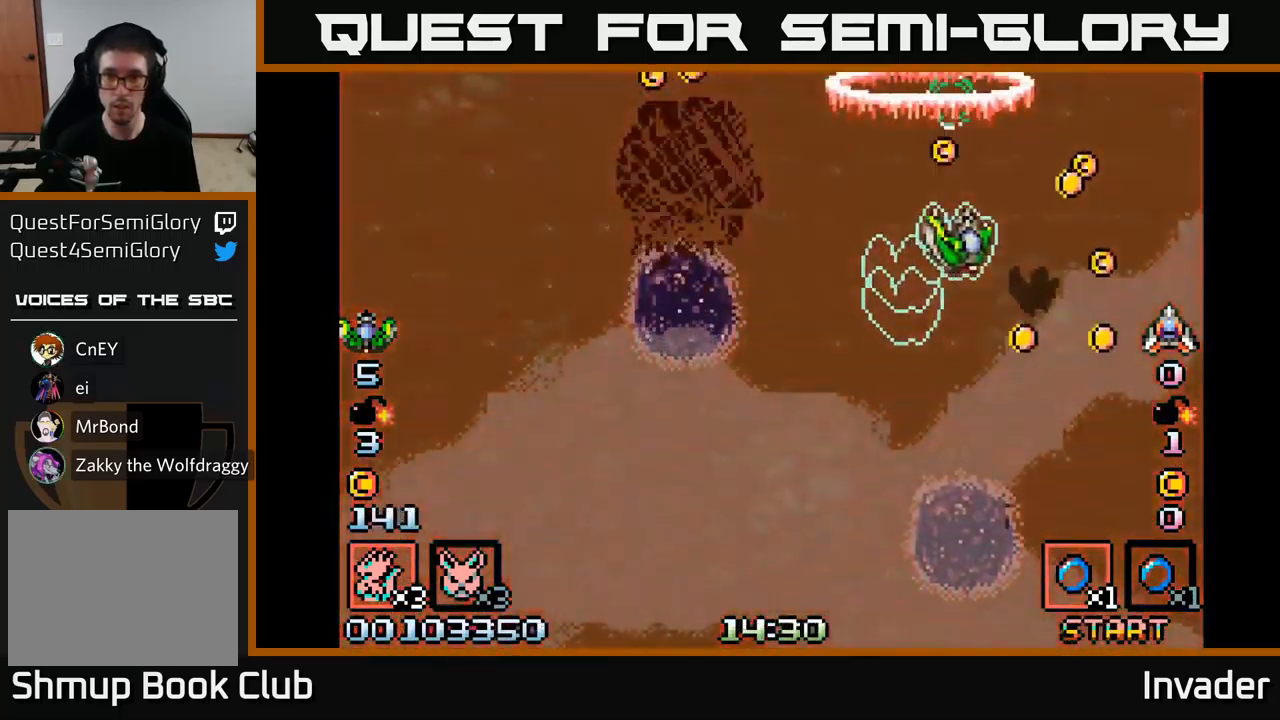
{"buttons": ["B", "DPAD_LEFT"], "right_stick": "center"}
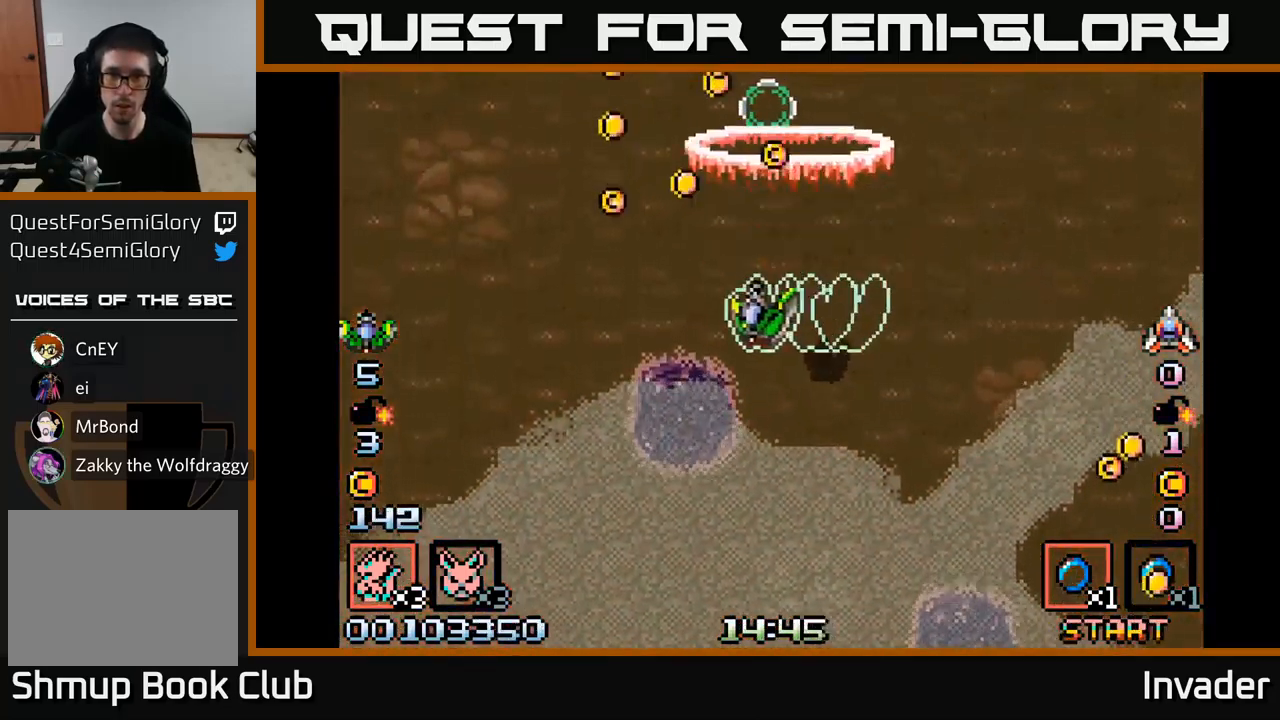
{"buttons": ["B", "DPAD_DOWN", "DPAD_RIGHT"], "right_stick": "center", "events": [[17, "B", "up"], [234, "B", "down"], [367, "B", "up"], [367, "DPAD_LEFT", "up"], [417, "DPAD_RIGHT", "down"], [450, "B", "down"], [500, "DPAD_DOWN", "down"]]}
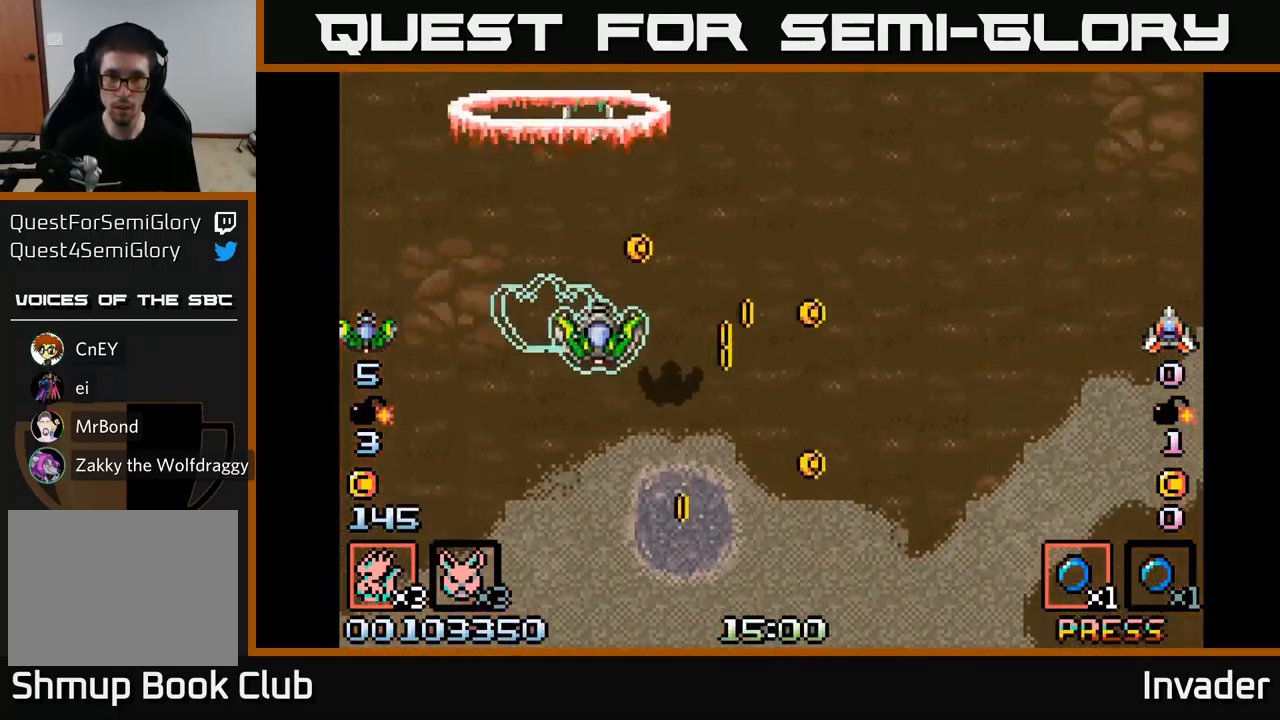
{"buttons": ["DPAD_RIGHT"], "right_stick": "center", "events": [[84, "B", "up"], [150, "B", "down"], [284, "B", "up"], [367, "B", "down"], [500, "B", "up"], [500, "DPAD_DOWN", "up"]]}
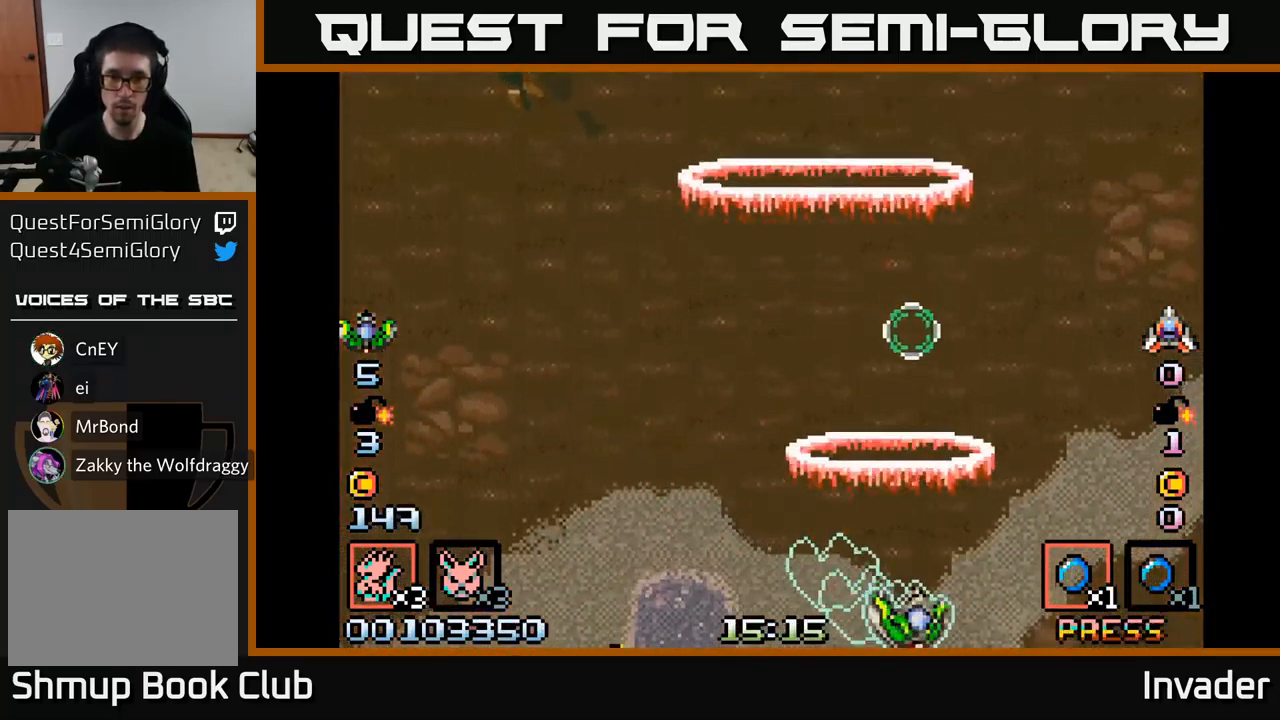
{"buttons": ["B", "DPAD_UP", "DPAD_LEFT"], "right_stick": "center", "events": [[34, "DPAD_RIGHT", "up"], [50, "DPAD_UP", "down"], [67, "B", "down"], [67, "DPAD_LEFT", "down"], [217, "B", "up"], [284, "B", "down"], [284, "DPAD_UP", "up"], [417, "B", "up"], [484, "B", "down"], [500, "DPAD_UP", "down"]]}
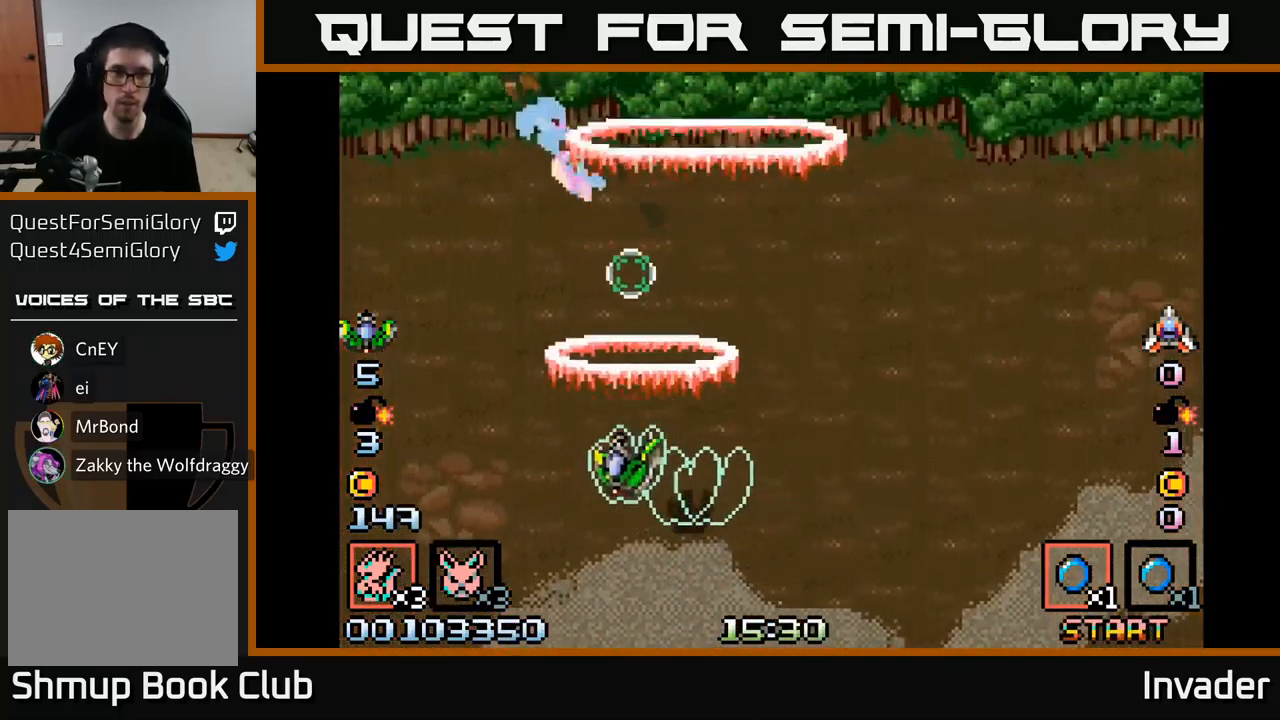
{"buttons": [], "right_stick": "center"}
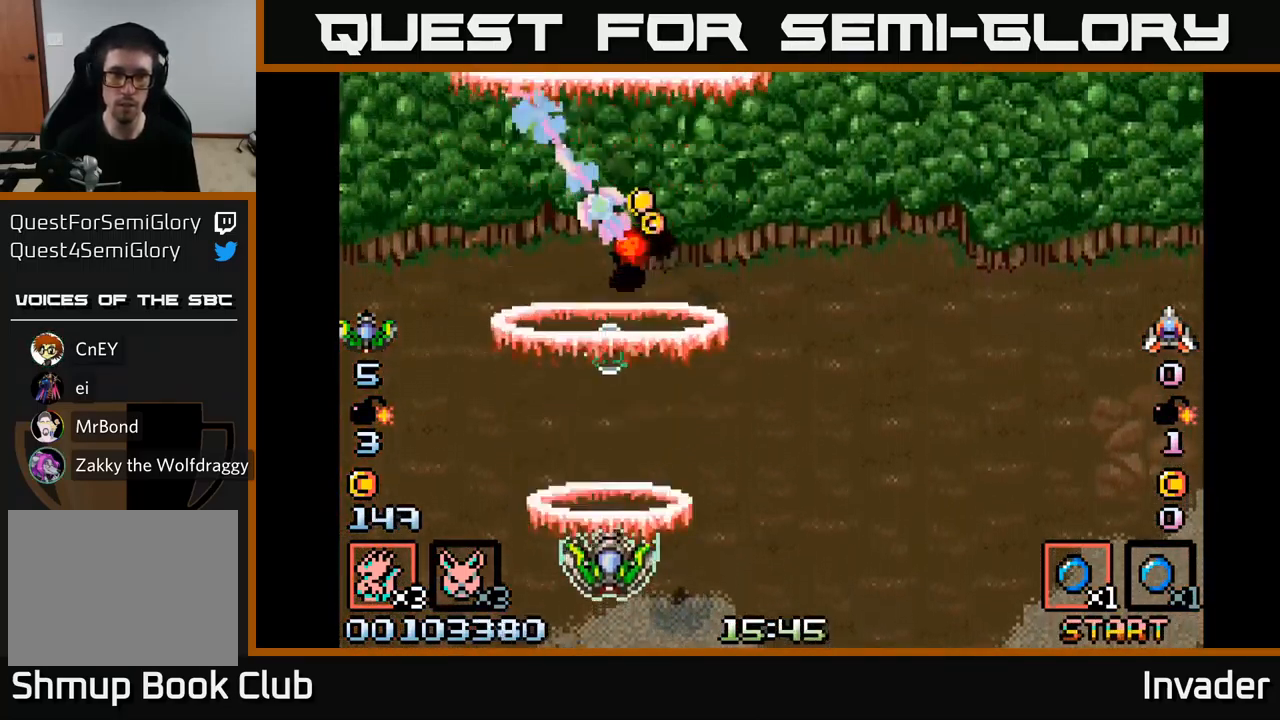
{"buttons": [], "right_stick": "center", "events": [[34, "B", "down"], [167, "B", "up"], [200, "B", "down"], [317, "B", "up"], [367, "B", "down"], [467, "B", "up"]]}
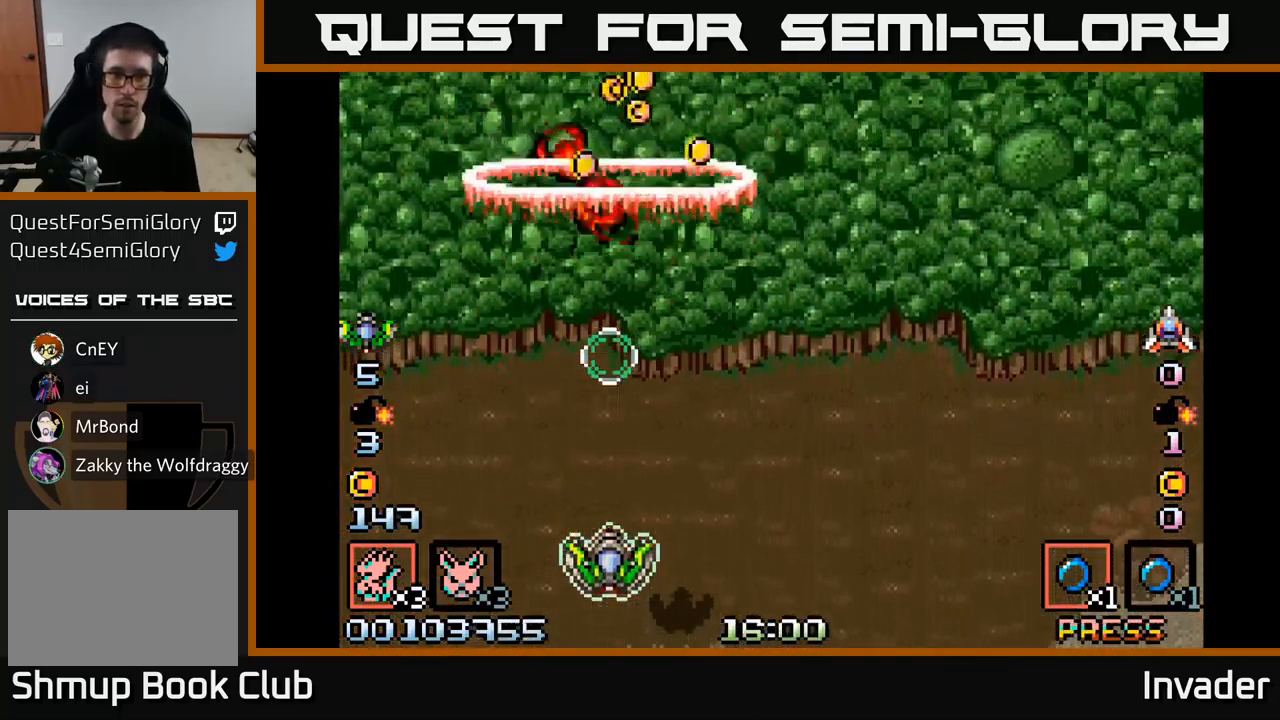
{"buttons": ["B", "DPAD_UP", "DPAD_RIGHT"], "right_stick": "center", "events": [[34, "B", "down"], [151, "B", "up"], [217, "B", "down"], [234, "DPAD_UP", "down"], [267, "DPAD_RIGHT", "down"], [334, "B", "up"], [417, "B", "down"]]}
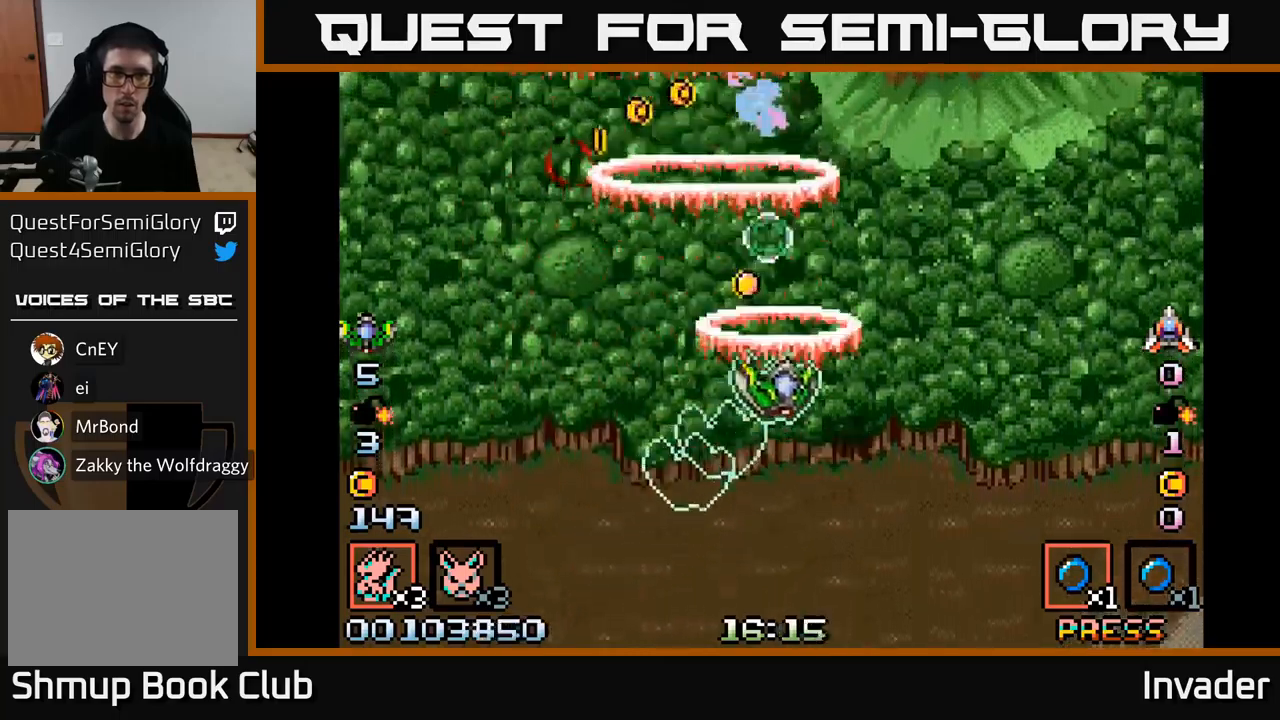
{"buttons": ["B", "DPAD_DOWN", "DPAD_RIGHT"], "right_stick": "center"}
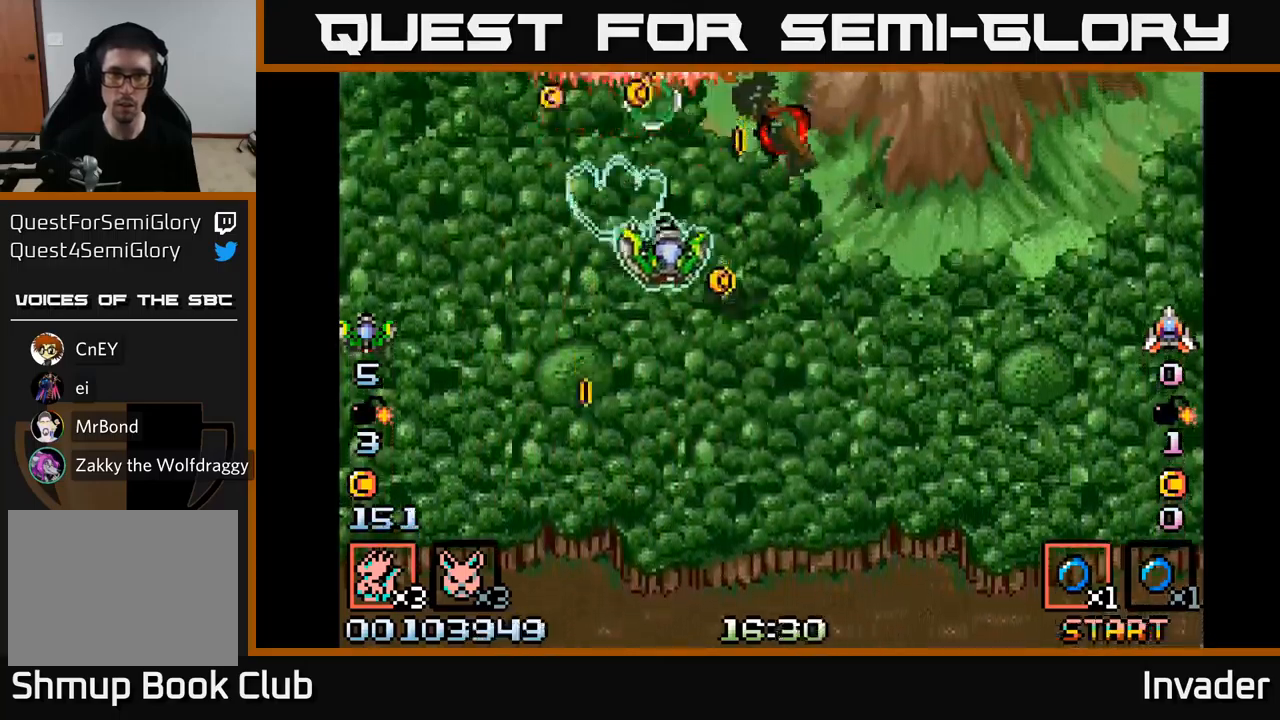
{"buttons": ["DPAD_DOWN"], "right_stick": "center", "events": [[100, "B", "up"], [150, "B", "down"], [200, "DPAD_RIGHT", "up"], [283, "B", "up"], [333, "B", "down"], [466, "B", "up"]]}
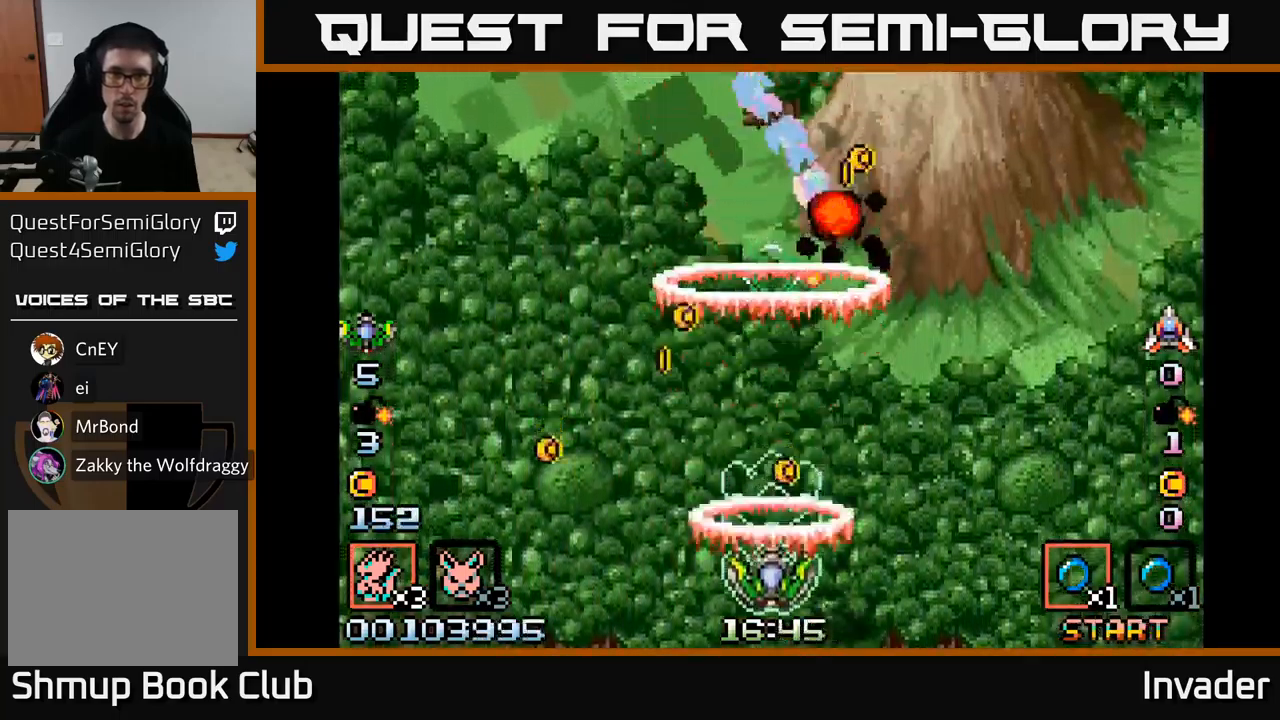
{"buttons": ["DPAD_DOWN", "DPAD_RIGHT"], "right_stick": "center"}
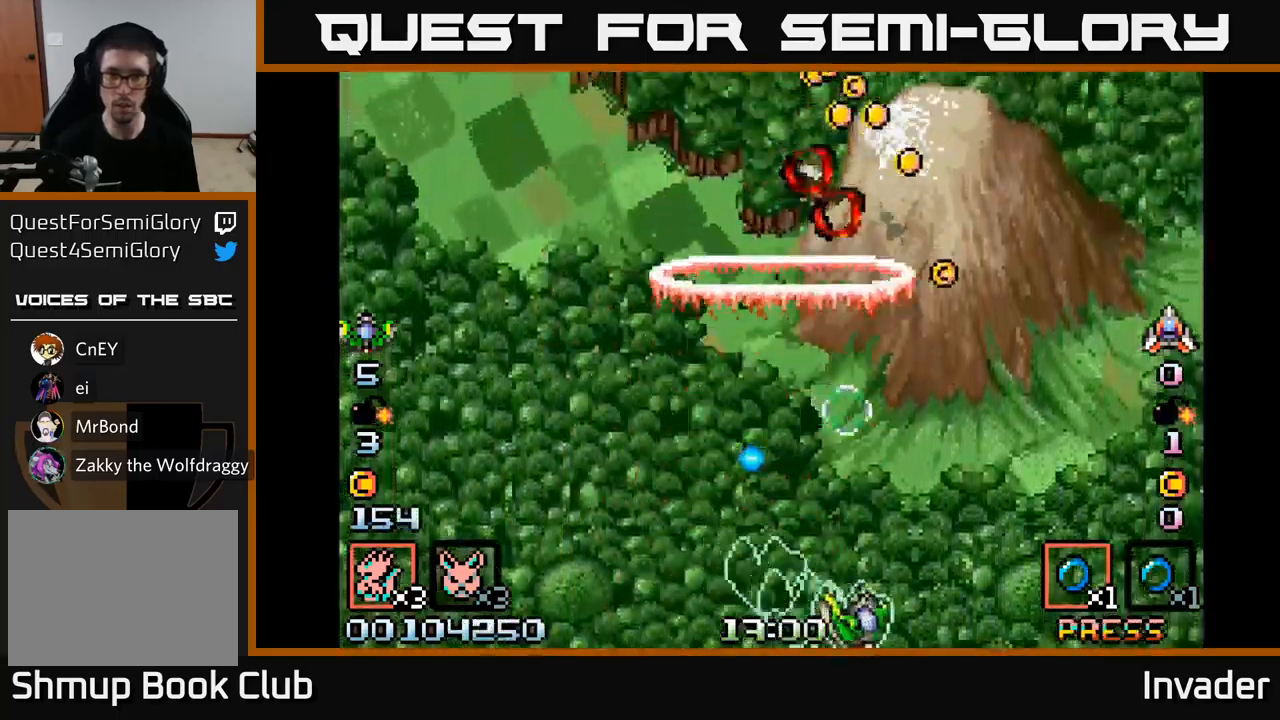
{"buttons": ["B", "DPAD_UP"], "right_stick": "center"}
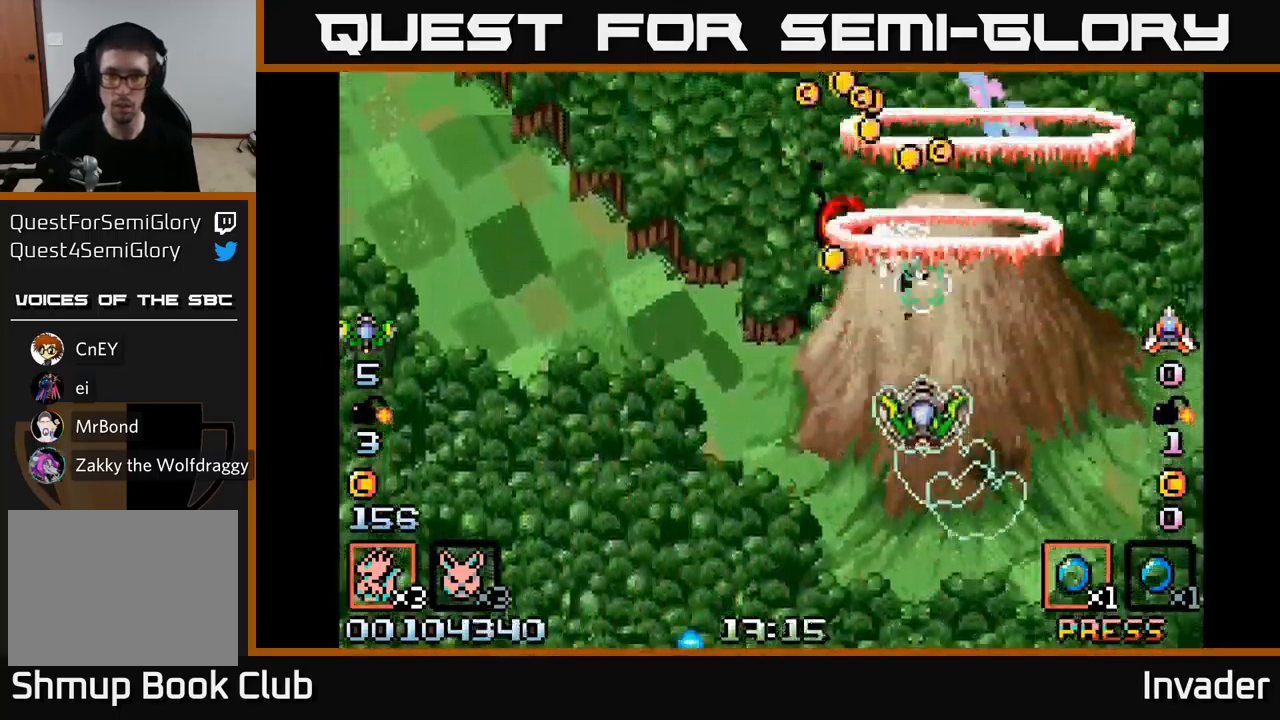
{"buttons": ["B", "DPAD_RIGHT"], "right_stick": "center"}
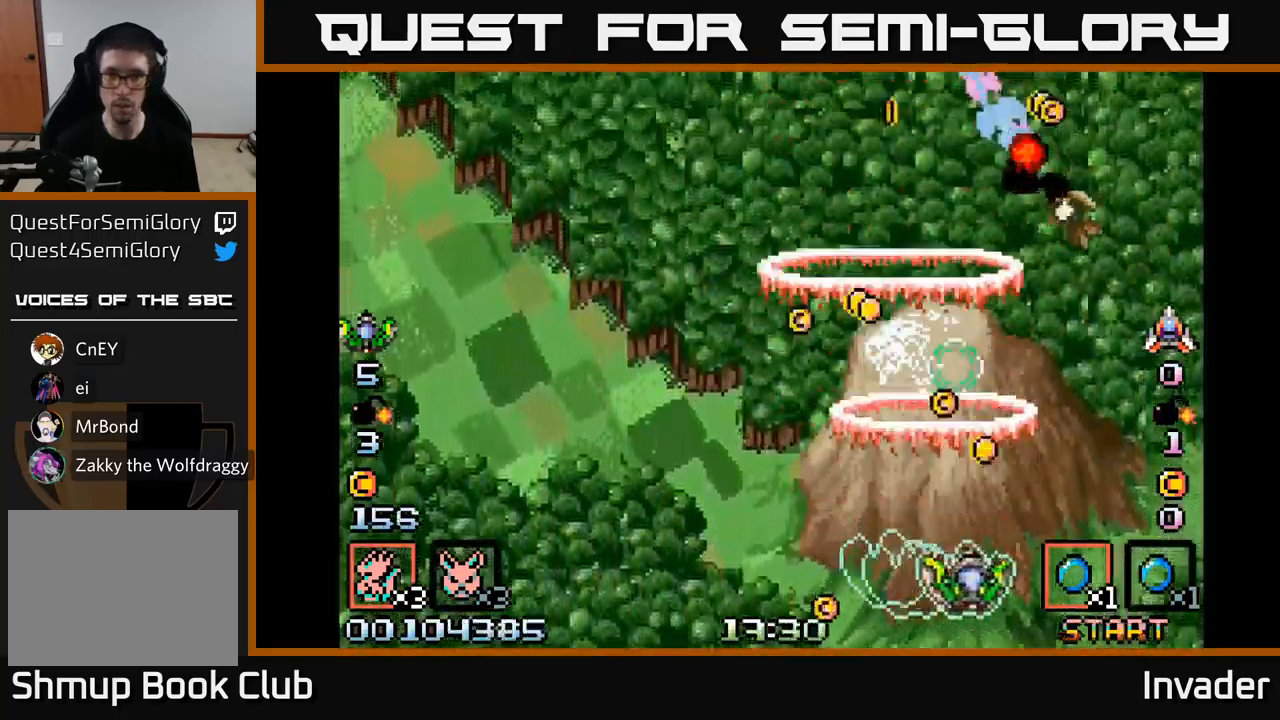
{"buttons": ["B"], "right_stick": "center", "events": [[100, "DPAD_RIGHT", "up"], [250, "B", "up"], [333, "B", "down"], [333, "DPAD_DOWN", "down"], [416, "DPAD_DOWN", "up"], [433, "B", "up"], [500, "B", "down"]]}
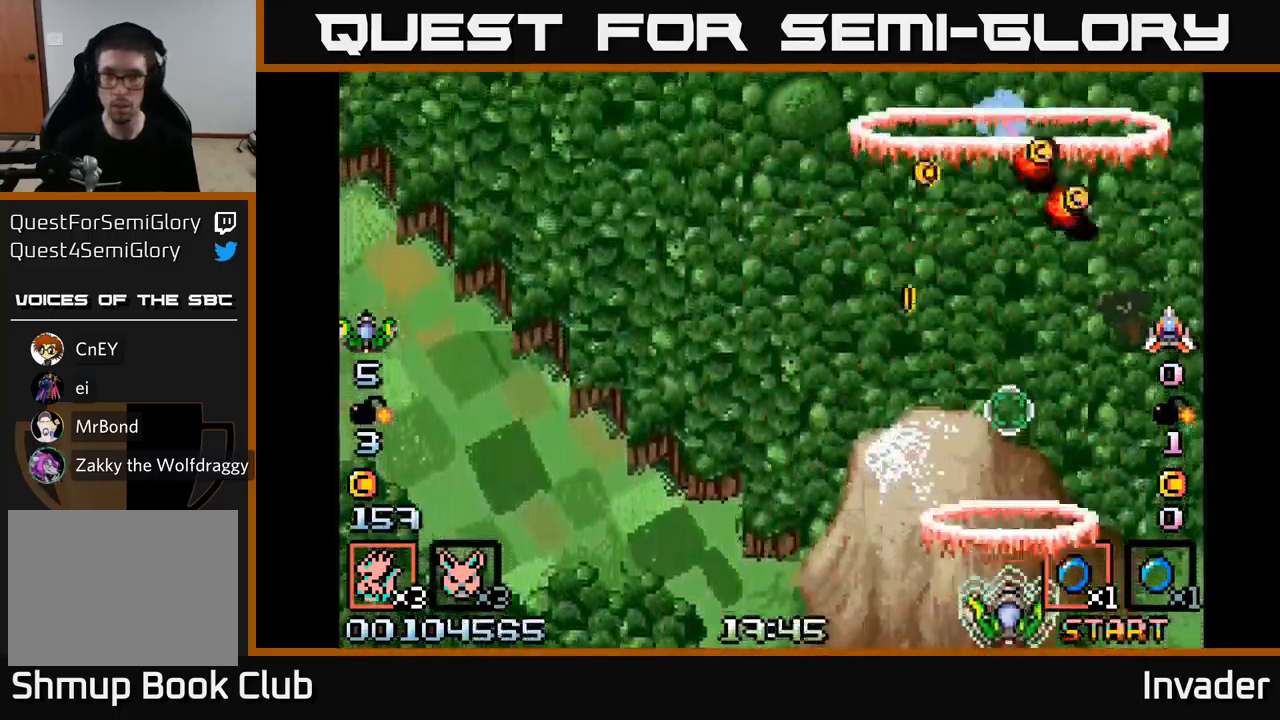
{"buttons": [], "right_stick": "center", "events": [[116, "B", "up"], [166, "B", "down"], [266, "B", "up"], [266, "DPAD_DOWN", "down"], [283, "DPAD_RIGHT", "down"], [350, "B", "down"], [400, "DPAD_DOWN", "up"], [400, "DPAD_RIGHT", "up"], [433, "B", "up"]]}
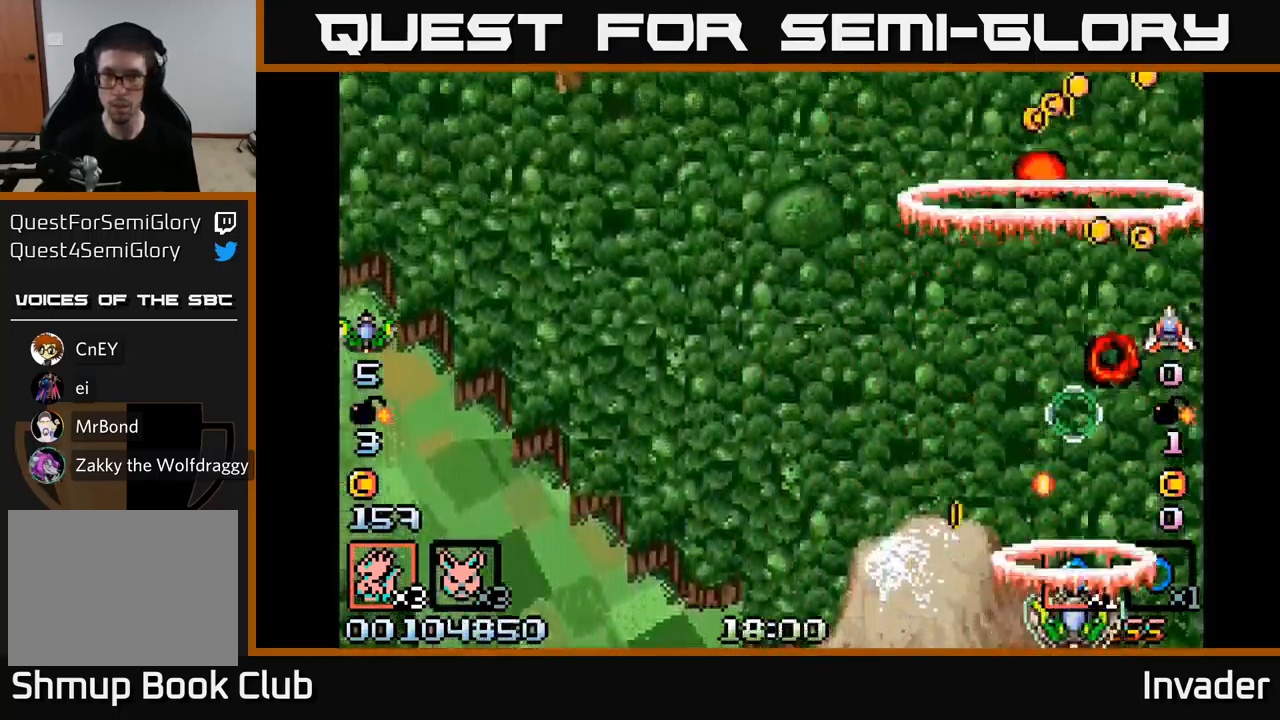
{"buttons": ["DPAD_UP", "DPAD_RIGHT"], "right_stick": "center"}
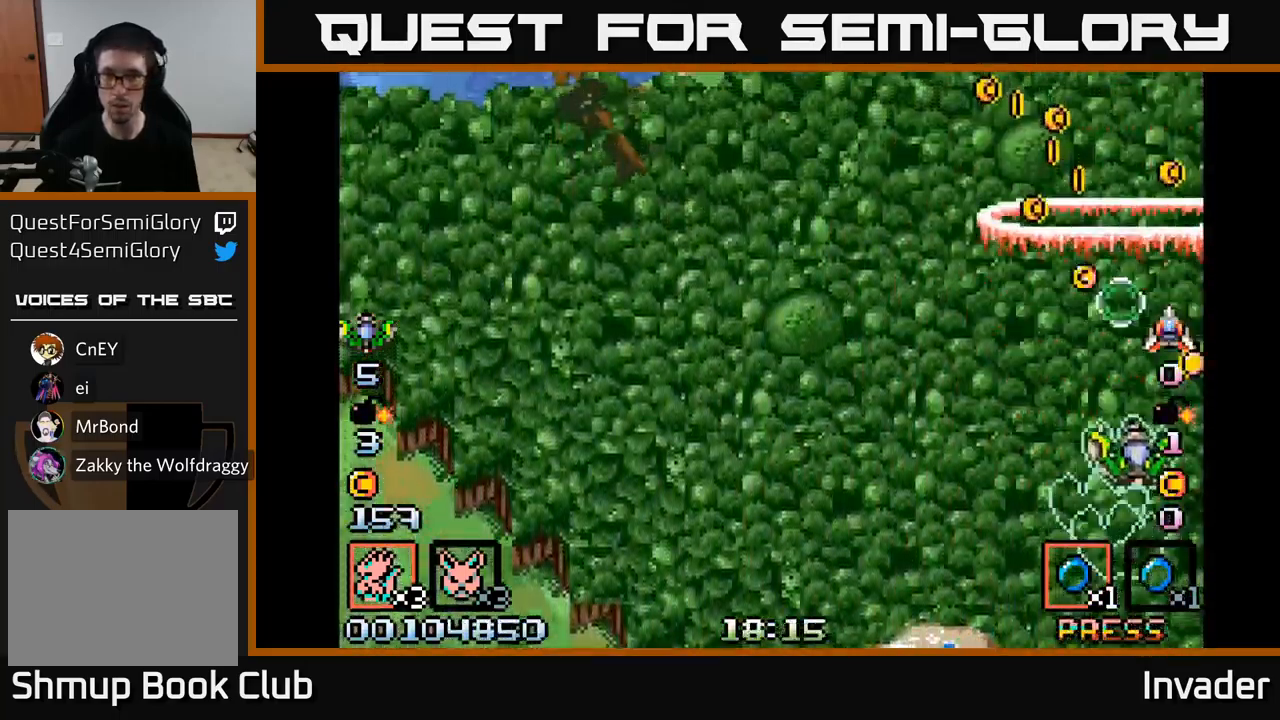
{"buttons": ["B", "DPAD_DOWN", "DPAD_LEFT"], "right_stick": "center", "events": [[83, "B", "down"], [116, "DPAD_RIGHT", "up"], [166, "B", "up"], [166, "DPAD_LEFT", "down"], [266, "B", "down"], [366, "DPAD_UP", "up"], [383, "B", "up"], [433, "DPAD_DOWN", "down"], [466, "B", "down"]]}
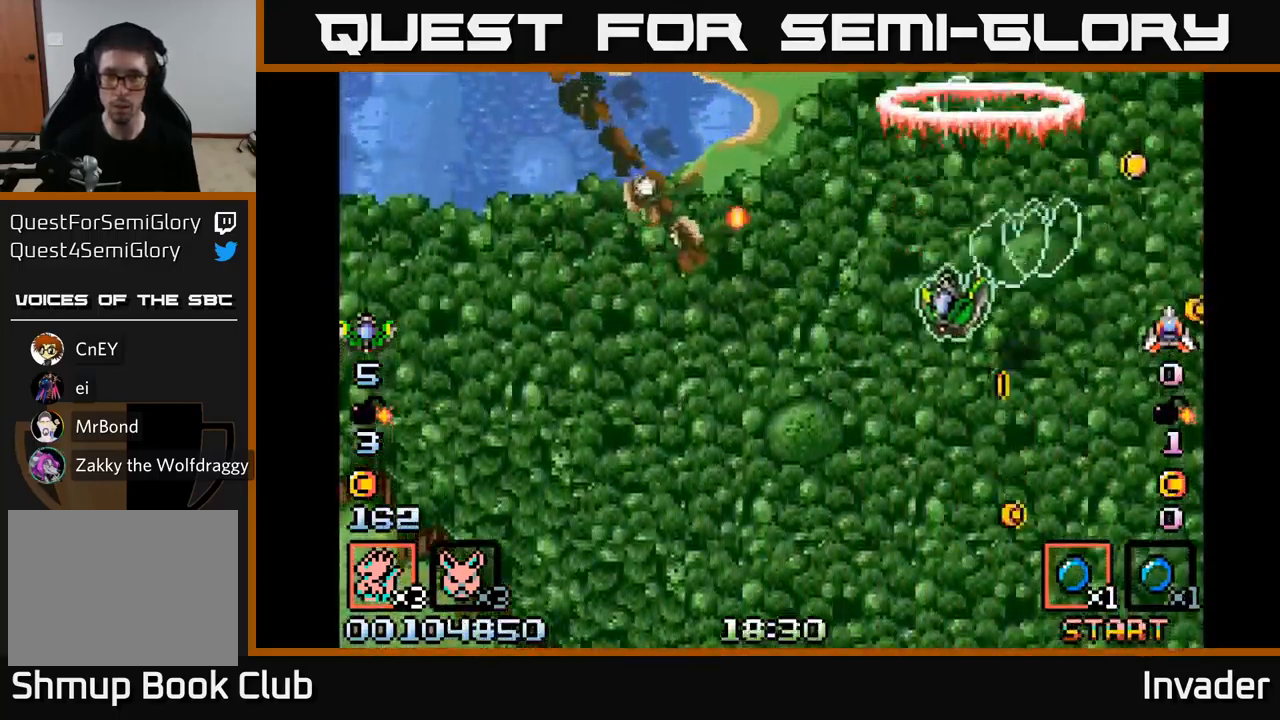
{"buttons": ["B", "DPAD_DOWN"], "right_stick": "center", "events": [[116, "B", "up"], [217, "B", "down"], [300, "B", "up"], [367, "B", "down"], [433, "DPAD_LEFT", "up"]]}
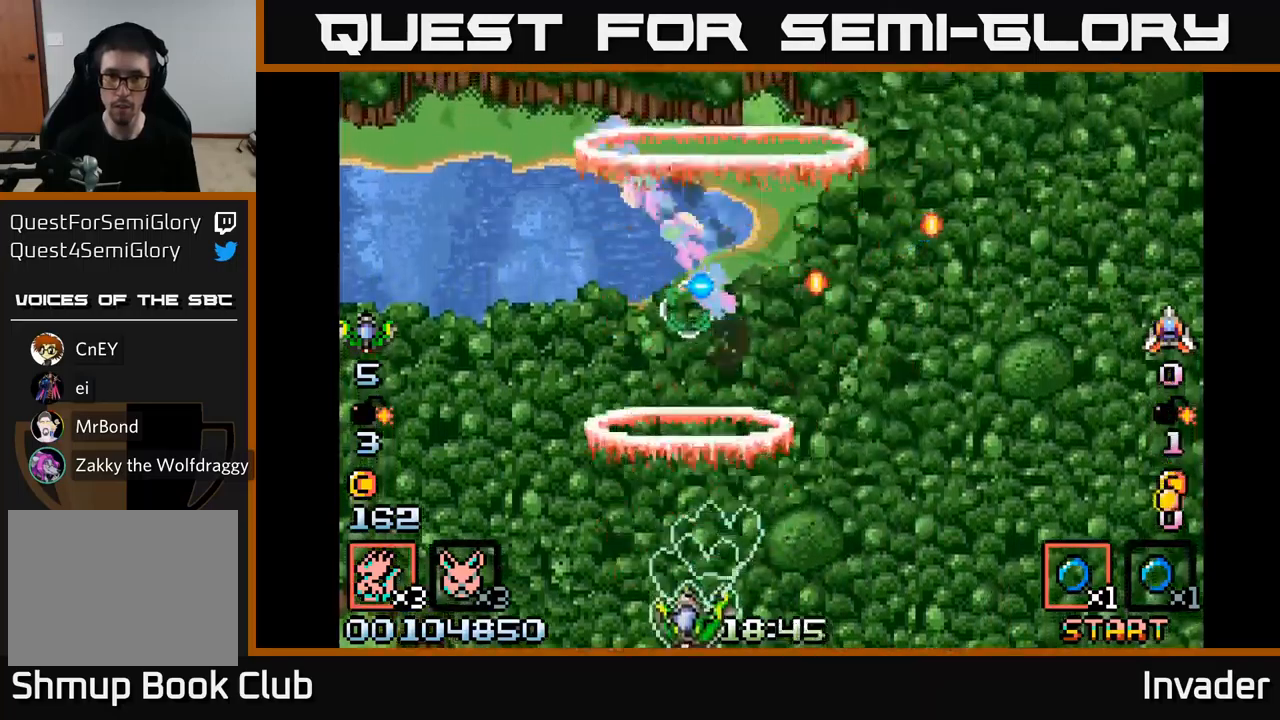
{"buttons": ["B"], "right_stick": "center", "events": [[67, "B", "up"], [117, "DPAD_DOWN", "up"], [133, "B", "down"], [267, "B", "up"], [317, "B", "down"], [450, "B", "up"], [500, "B", "down"]]}
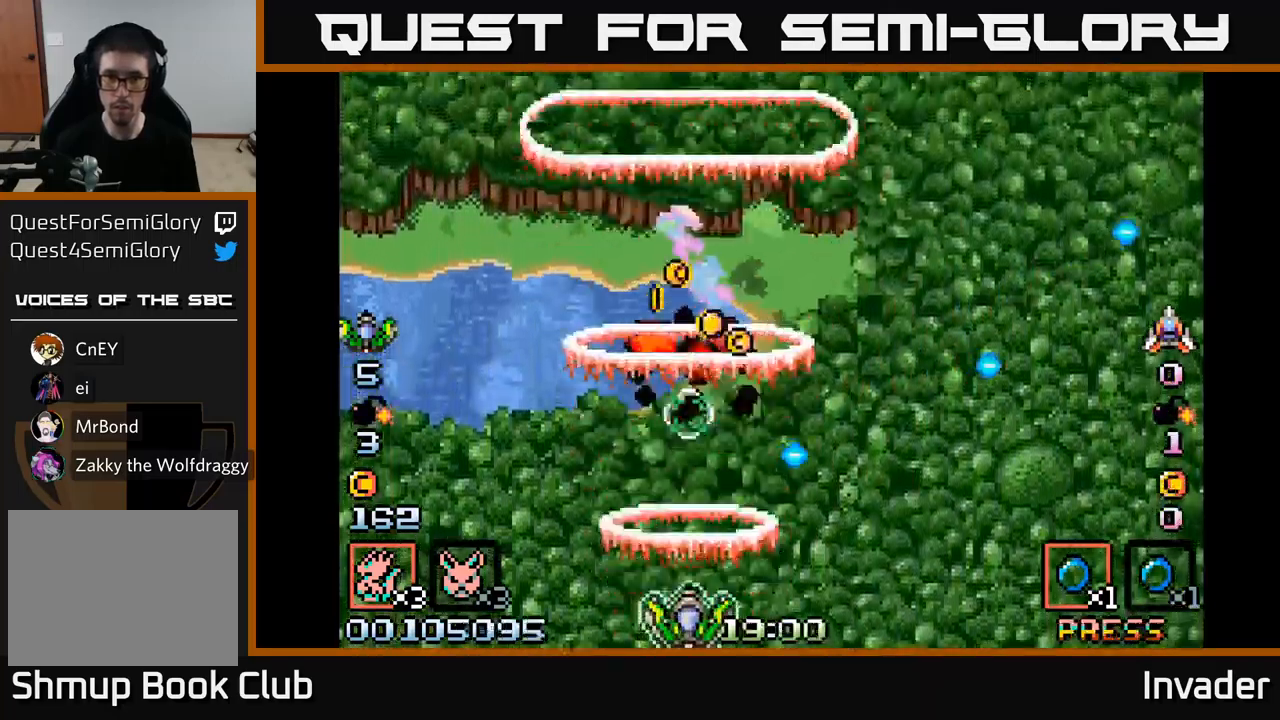
{"buttons": ["DPAD_LEFT"], "right_stick": "center", "events": [[133, "B", "up"], [183, "B", "down"], [300, "B", "up"], [367, "B", "down"], [467, "B", "up"], [467, "DPAD_LEFT", "down"]]}
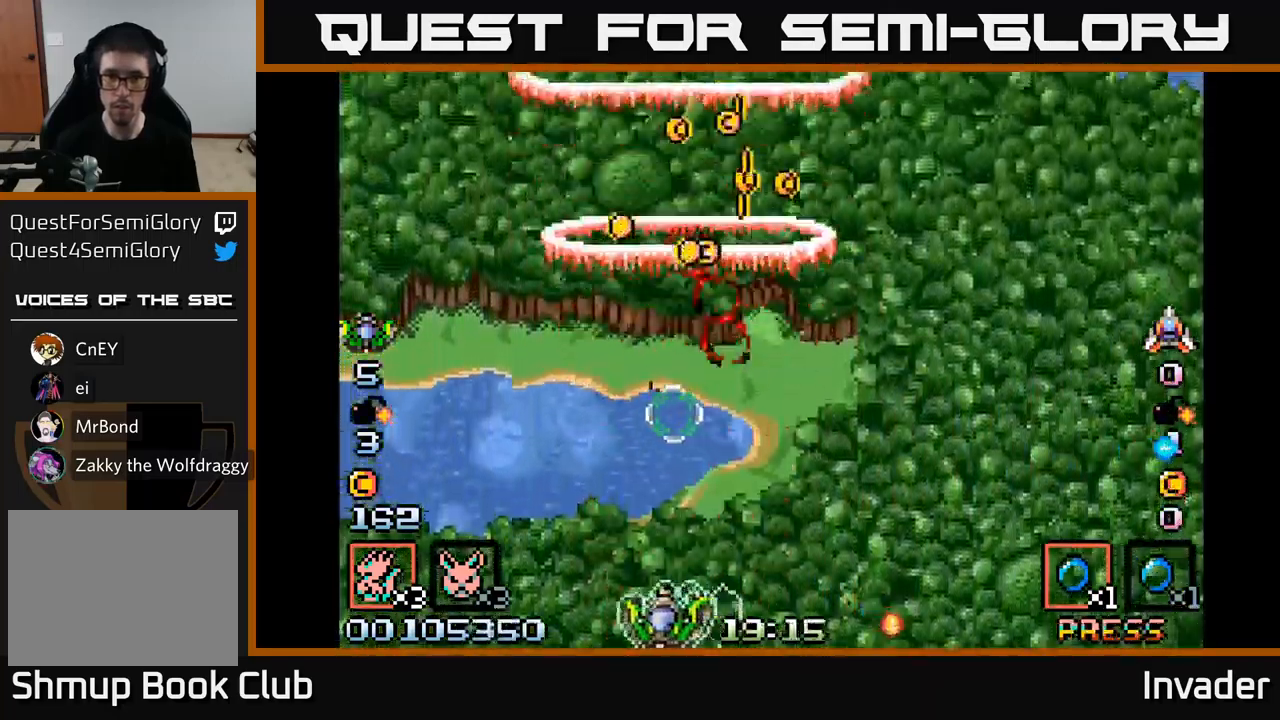
{"buttons": ["B", "DPAD_UP"], "right_stick": "center", "events": [[33, "B", "down"], [83, "DPAD_UP", "down"], [167, "B", "up"], [167, "DPAD_LEFT", "up"], [217, "B", "down"], [250, "DPAD_RIGHT", "down"], [367, "B", "up"], [467, "DPAD_RIGHT", "up"], [500, "B", "down"]]}
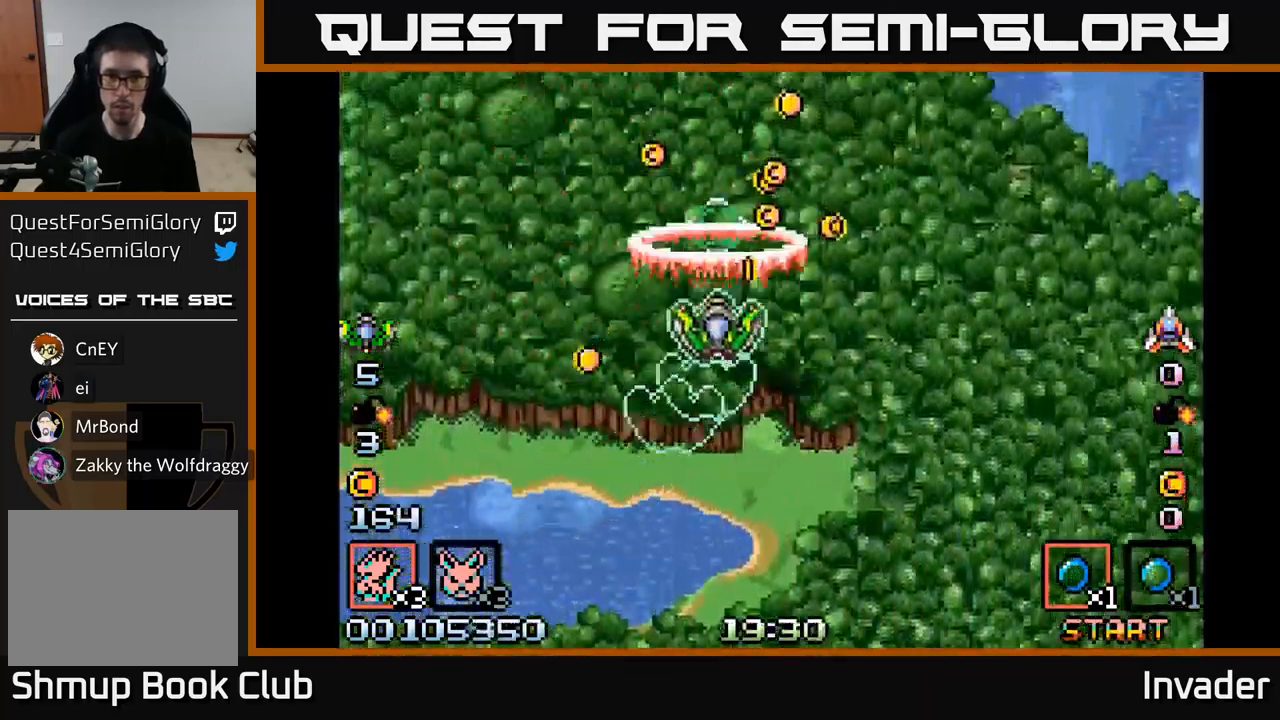
{"buttons": [], "right_stick": "center"}
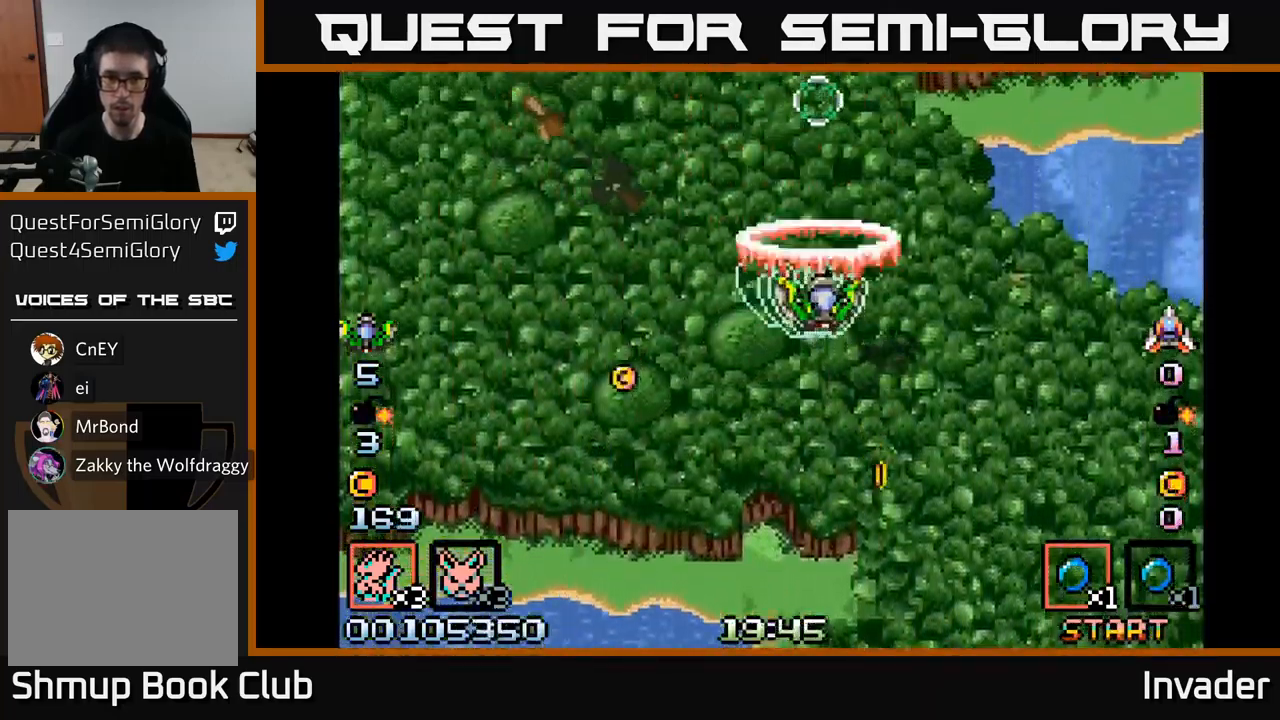
{"buttons": ["B", "DPAD_DOWN", "DPAD_RIGHT"], "right_stick": "center", "events": [[17, "B", "down"], [33, "DPAD_DOWN", "down"], [50, "DPAD_LEFT", "down"], [100, "B", "up"], [183, "B", "down"], [317, "B", "up"], [317, "DPAD_LEFT", "up"], [383, "B", "down"], [383, "DPAD_RIGHT", "down"], [450, "DPAD_RIGHT", "up"], [500, "DPAD_RIGHT", "down"]]}
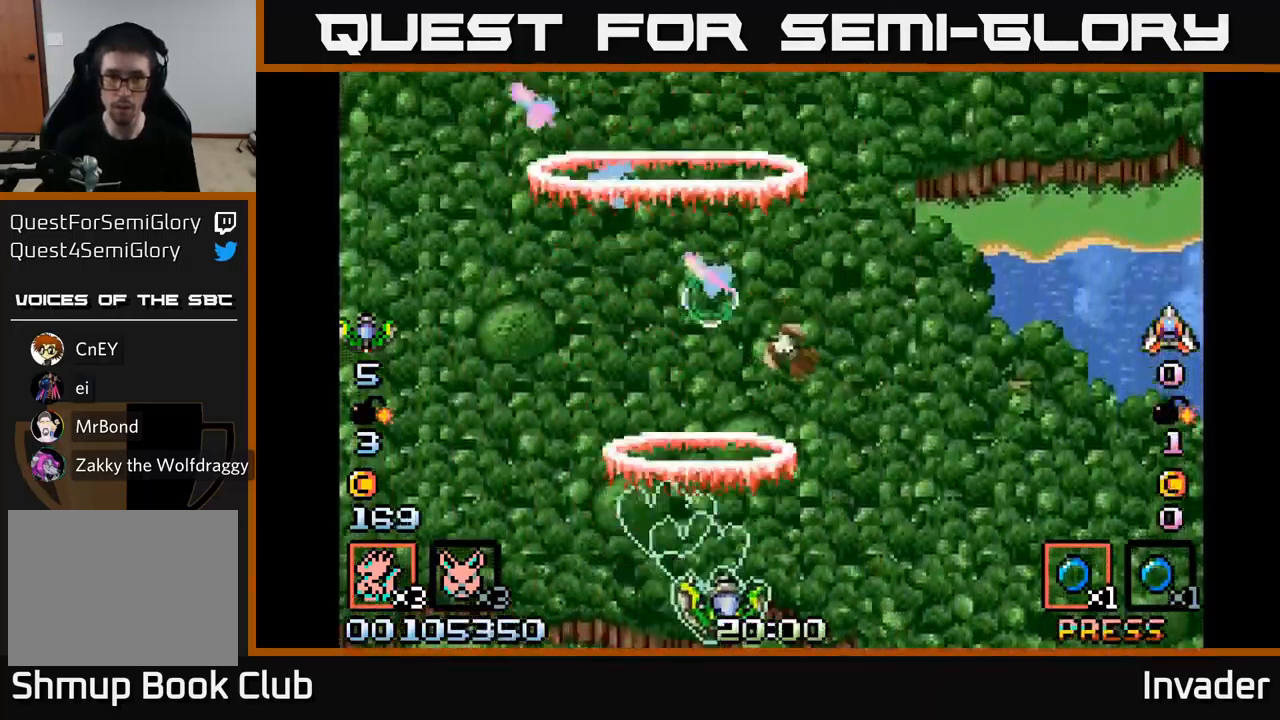
{"buttons": ["B"], "right_stick": "center", "events": [[17, "B", "up"], [83, "B", "down"], [200, "B", "up"], [250, "B", "down"], [250, "DPAD_DOWN", "up"], [267, "DPAD_RIGHT", "up"], [367, "B", "up"], [417, "B", "down"]]}
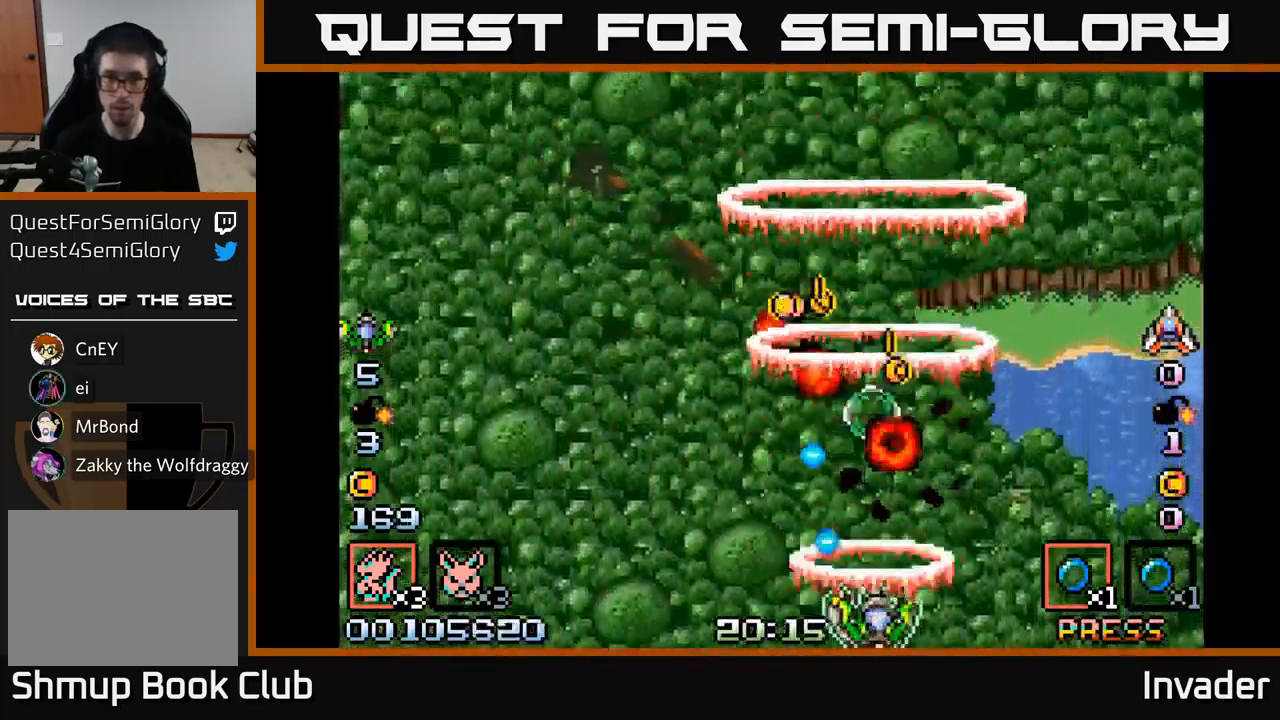
{"buttons": ["B", "DPAD_LEFT"], "right_stick": "center", "events": [[33, "B", "up"], [67, "DPAD_DOWN", "down"], [67, "DPAD_RIGHT", "down"], [83, "DPAD_DOWN", "up"], [100, "B", "down"], [200, "B", "up"], [217, "DPAD_RIGHT", "up"], [283, "B", "down"], [383, "B", "up"], [450, "B", "down"], [500, "DPAD_LEFT", "down"]]}